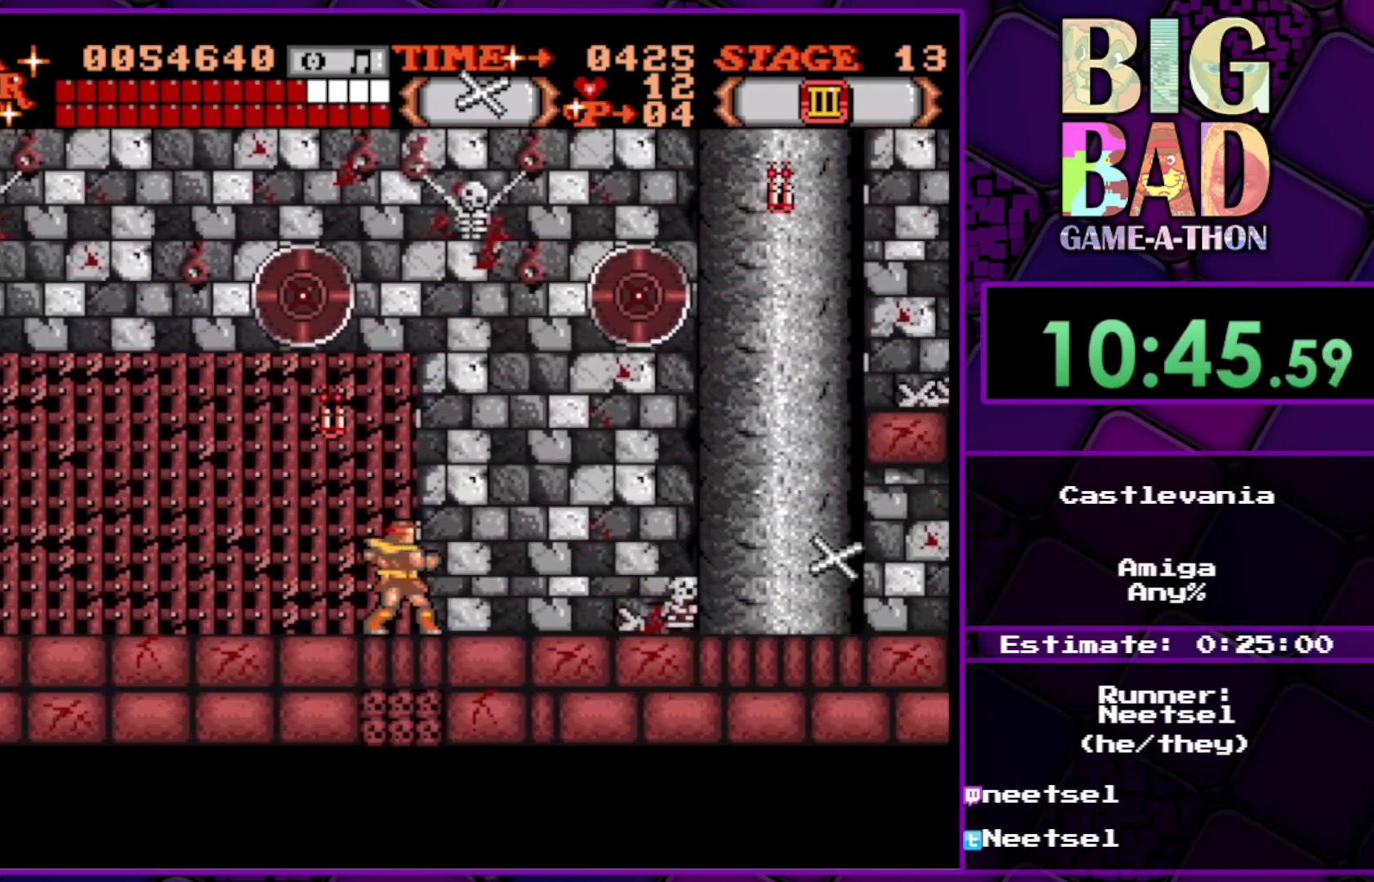
Gameplay with a controller (Xbox layout); each line is a JSON object with the inputs held at the frame after it. "events" lists button and stick changes between this image and that frame as [ms after this image, input, new state], when the widget could be followed in between. Not read: L3 R3 left_stick.
{"buttons": ["DPAD_RIGHT"], "right_stick": "center", "events": []}
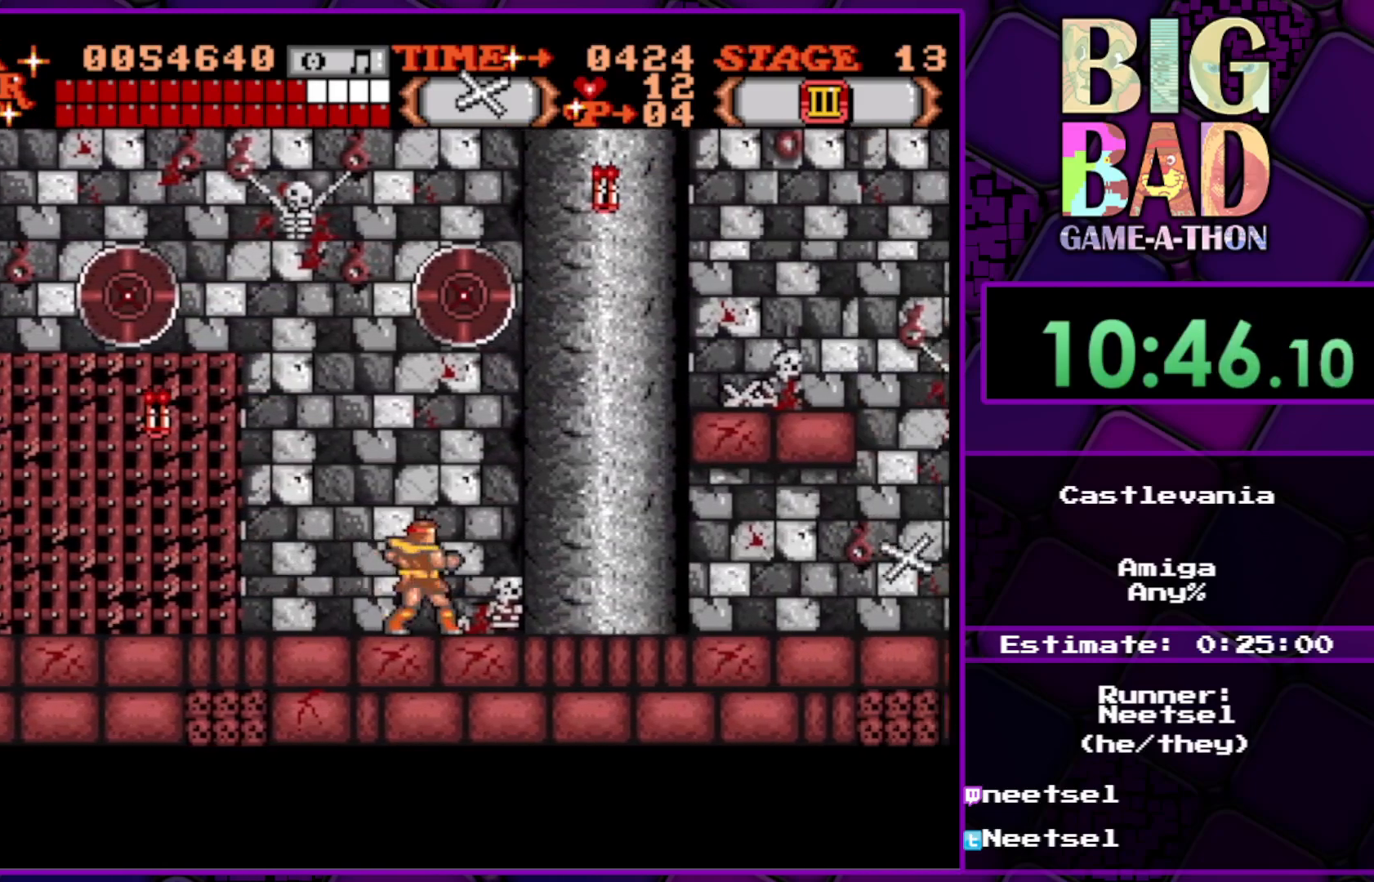
{"buttons": ["DPAD_RIGHT"], "right_stick": "center", "events": []}
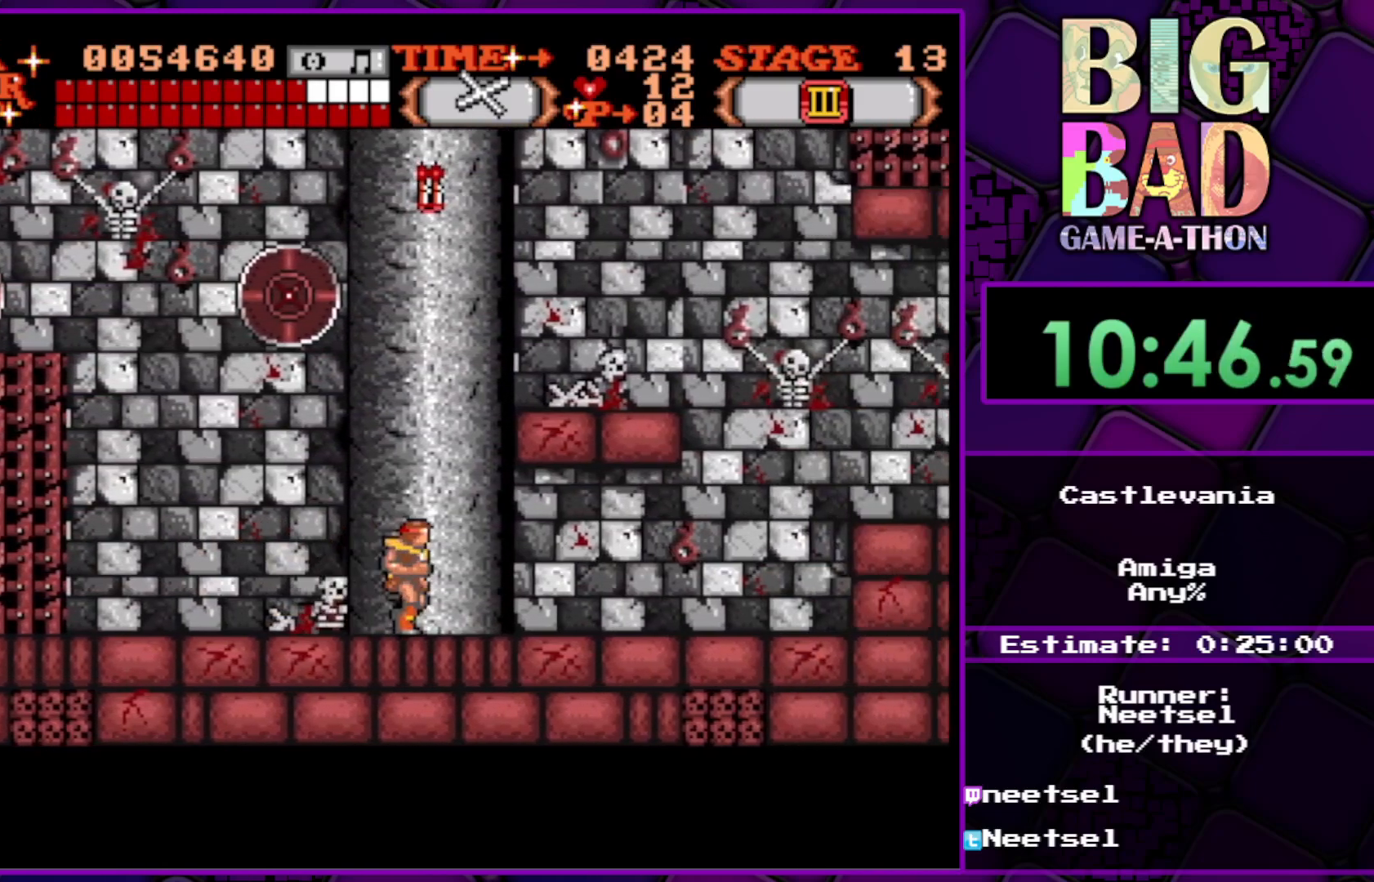
{"buttons": [], "right_stick": "center", "events": [[250, "A", "down"], [383, "A", "up"], [383, "DPAD_RIGHT", "up"]]}
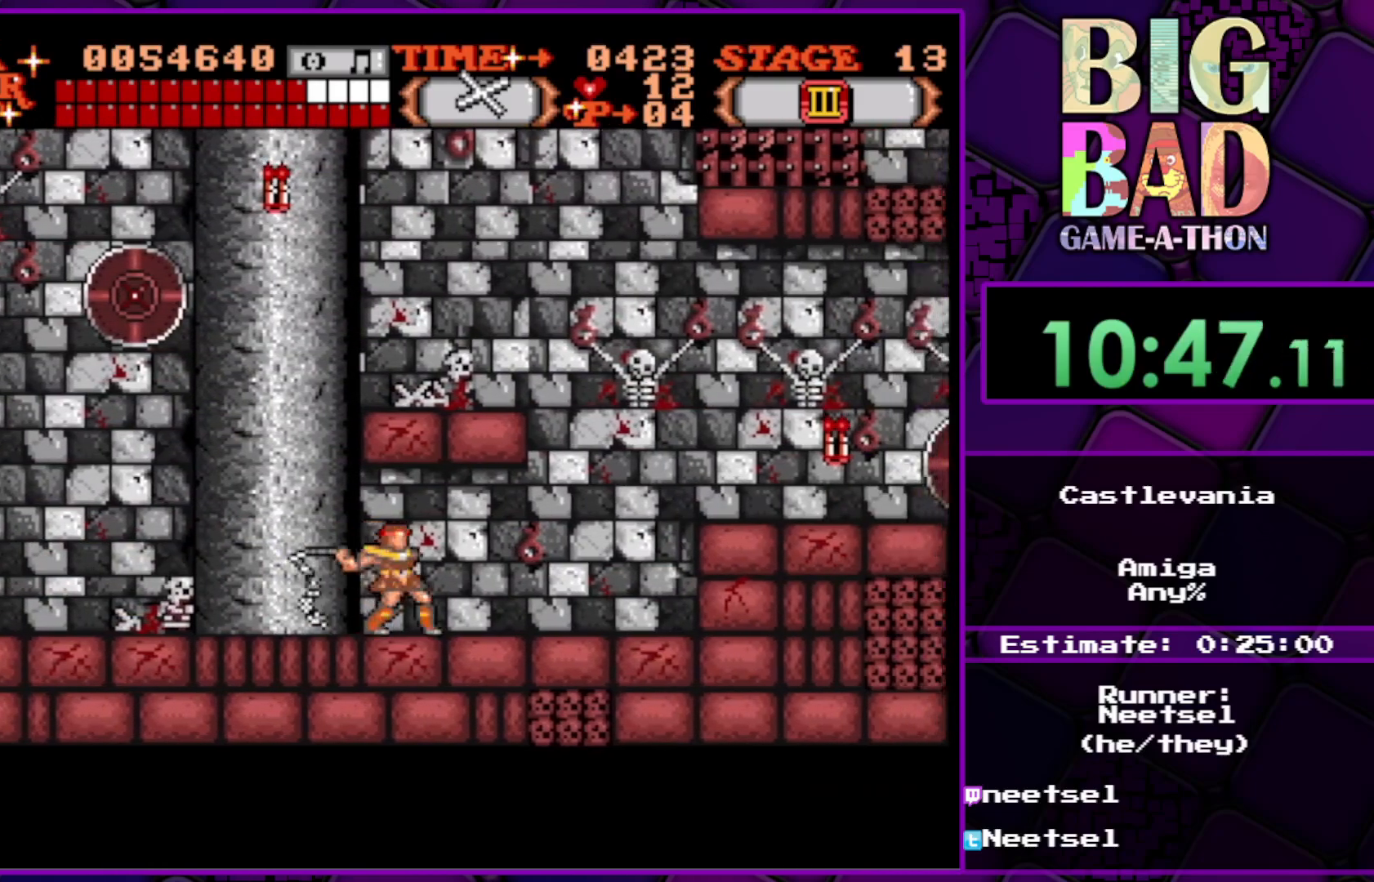
{"buttons": ["DPAD_RIGHT"], "right_stick": "center", "events": [[300, "DPAD_RIGHT", "down"]]}
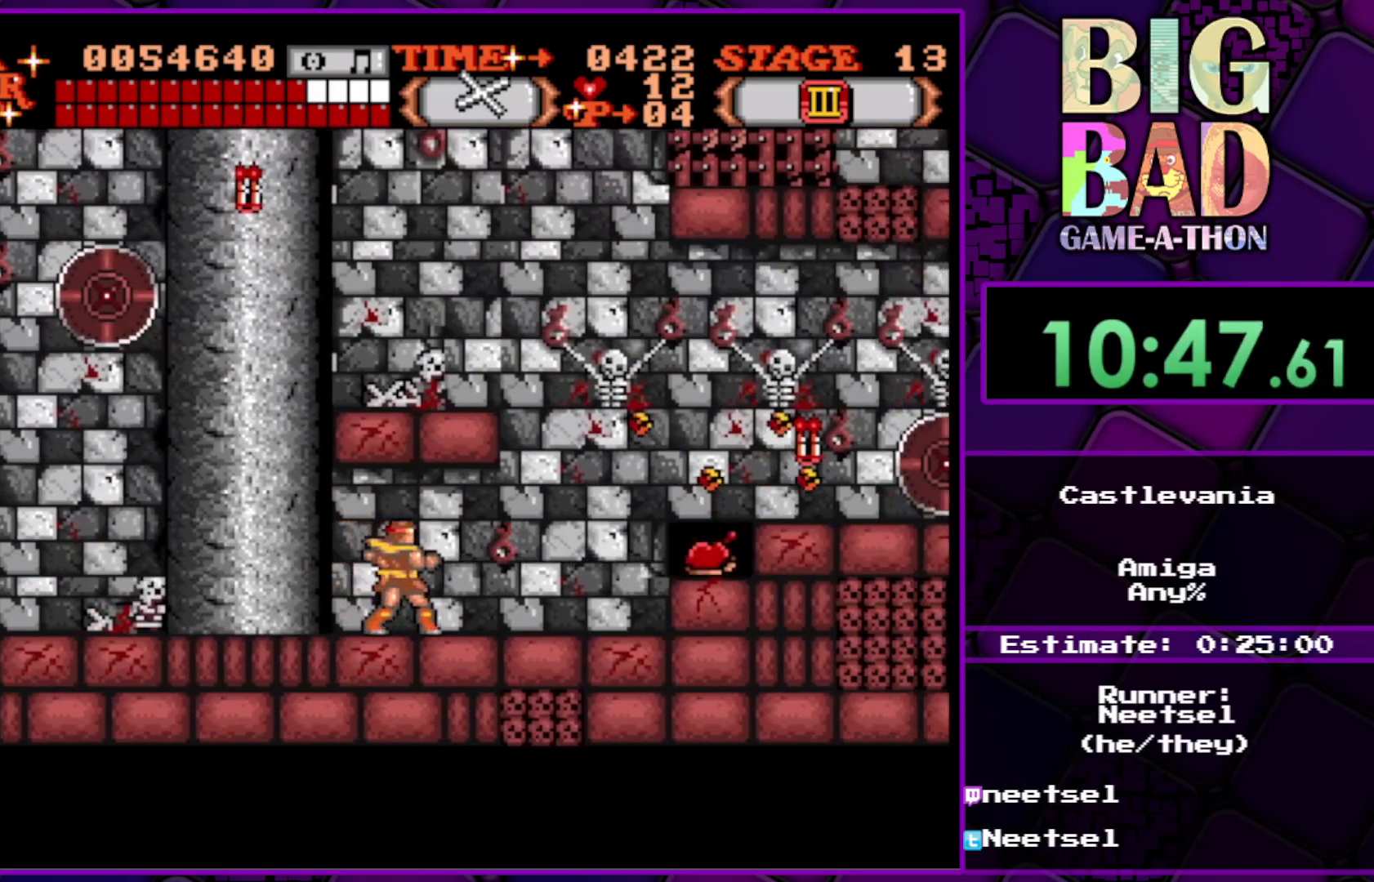
{"buttons": [], "right_stick": "center", "events": [[33, "DPAD_UP", "down"], [300, "DPAD_UP", "up"], [350, "DPAD_RIGHT", "up"]]}
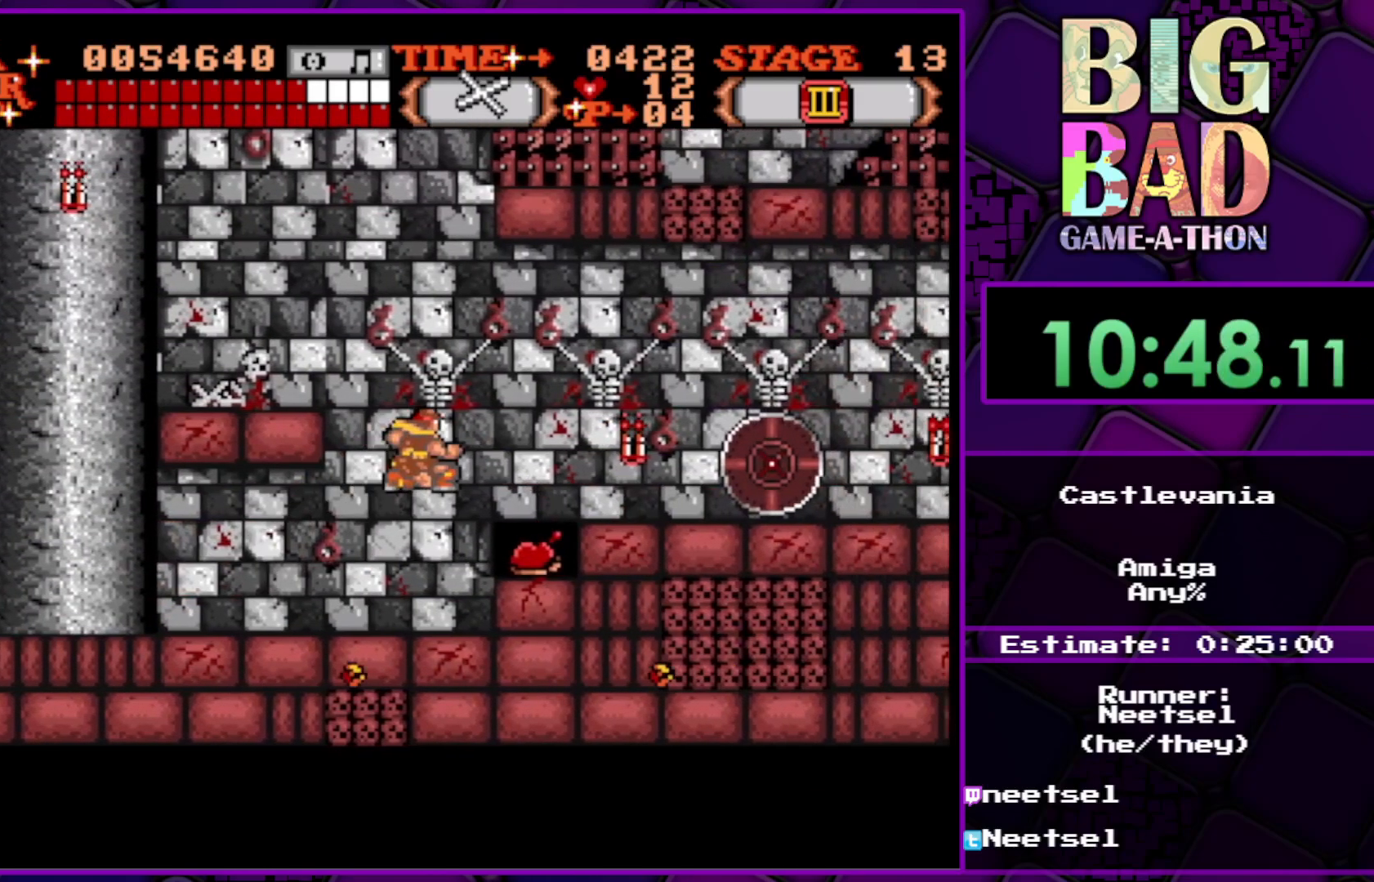
{"buttons": ["DPAD_UP", "DPAD_RIGHT"], "right_stick": "center", "events": [[233, "DPAD_RIGHT", "down"], [317, "DPAD_UP", "down"]]}
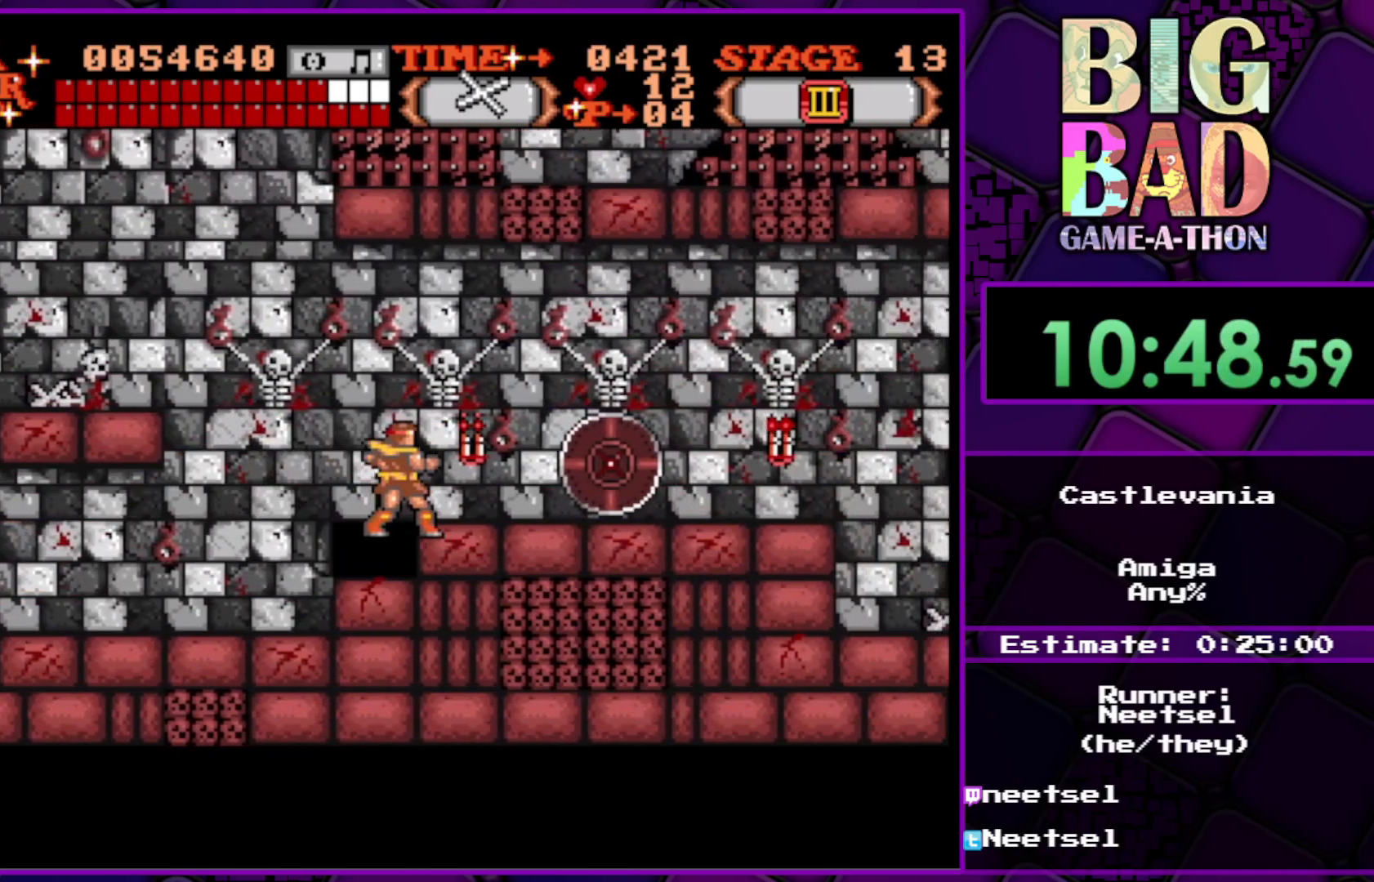
{"buttons": ["DPAD_RIGHT"], "right_stick": "center", "events": [[167, "DPAD_UP", "up"]]}
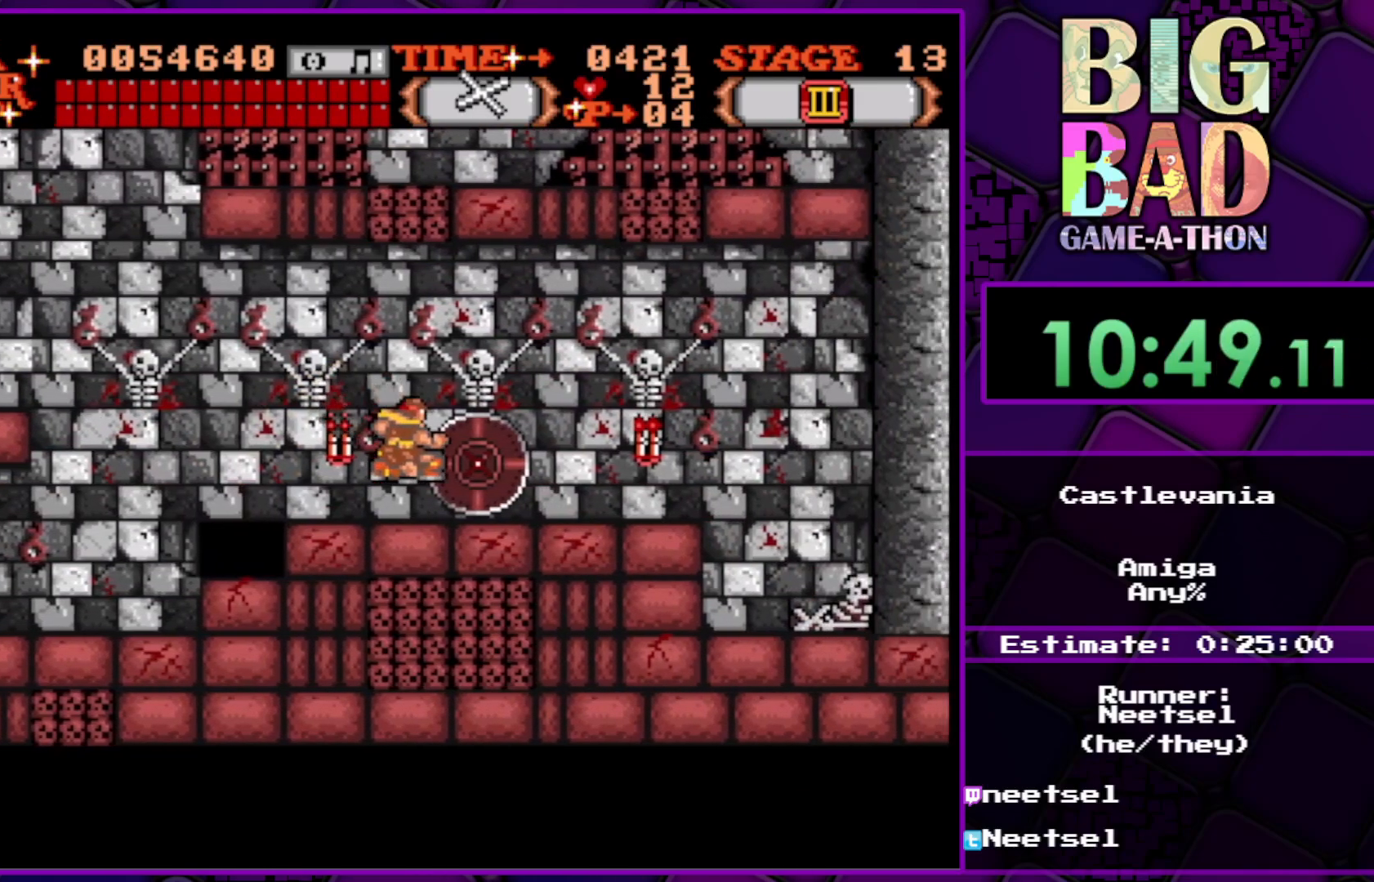
{"buttons": ["DPAD_RIGHT"], "right_stick": "center", "events": []}
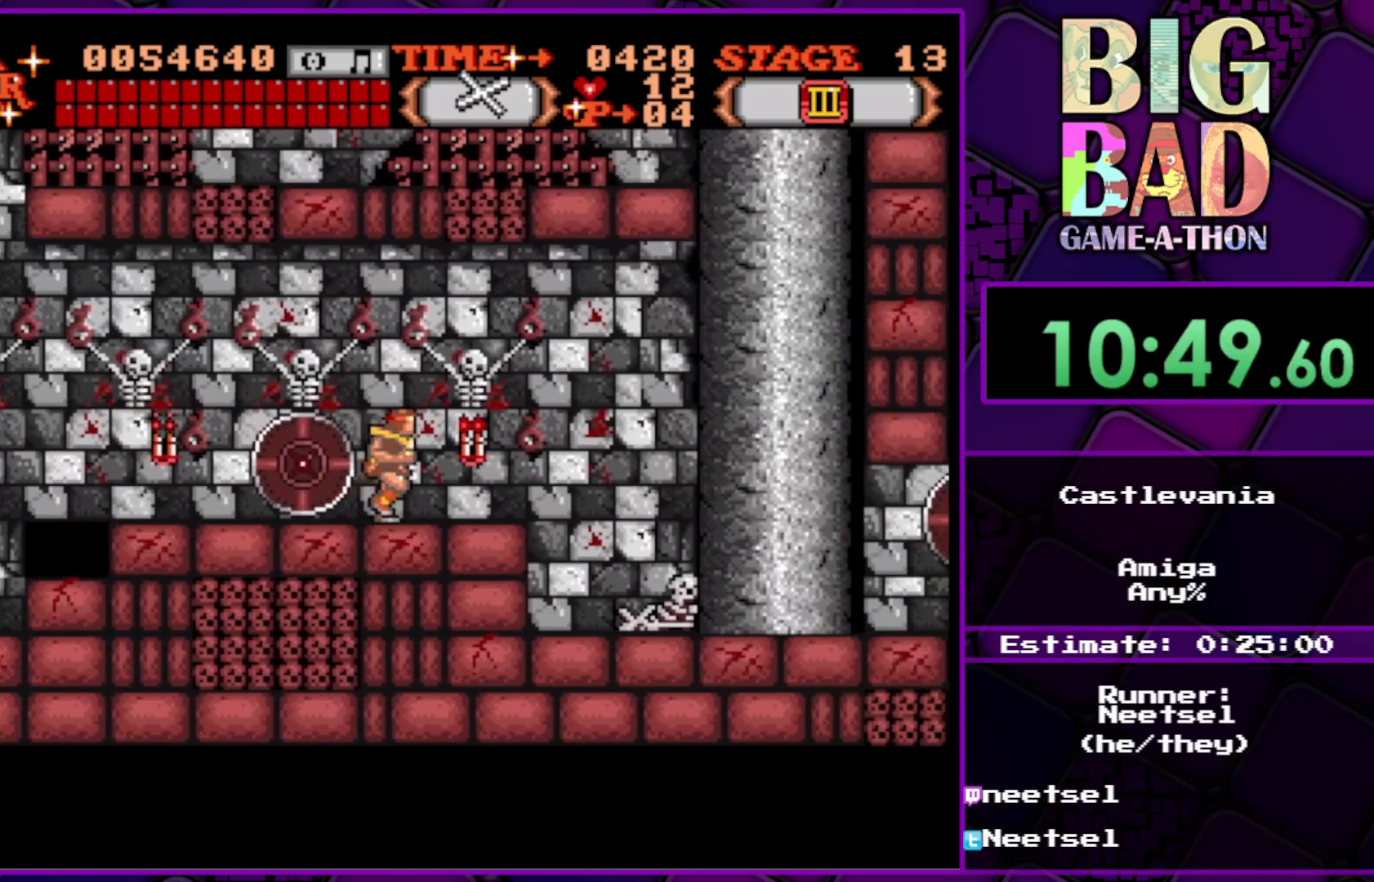
{"buttons": ["DPAD_RIGHT"], "right_stick": "center", "events": []}
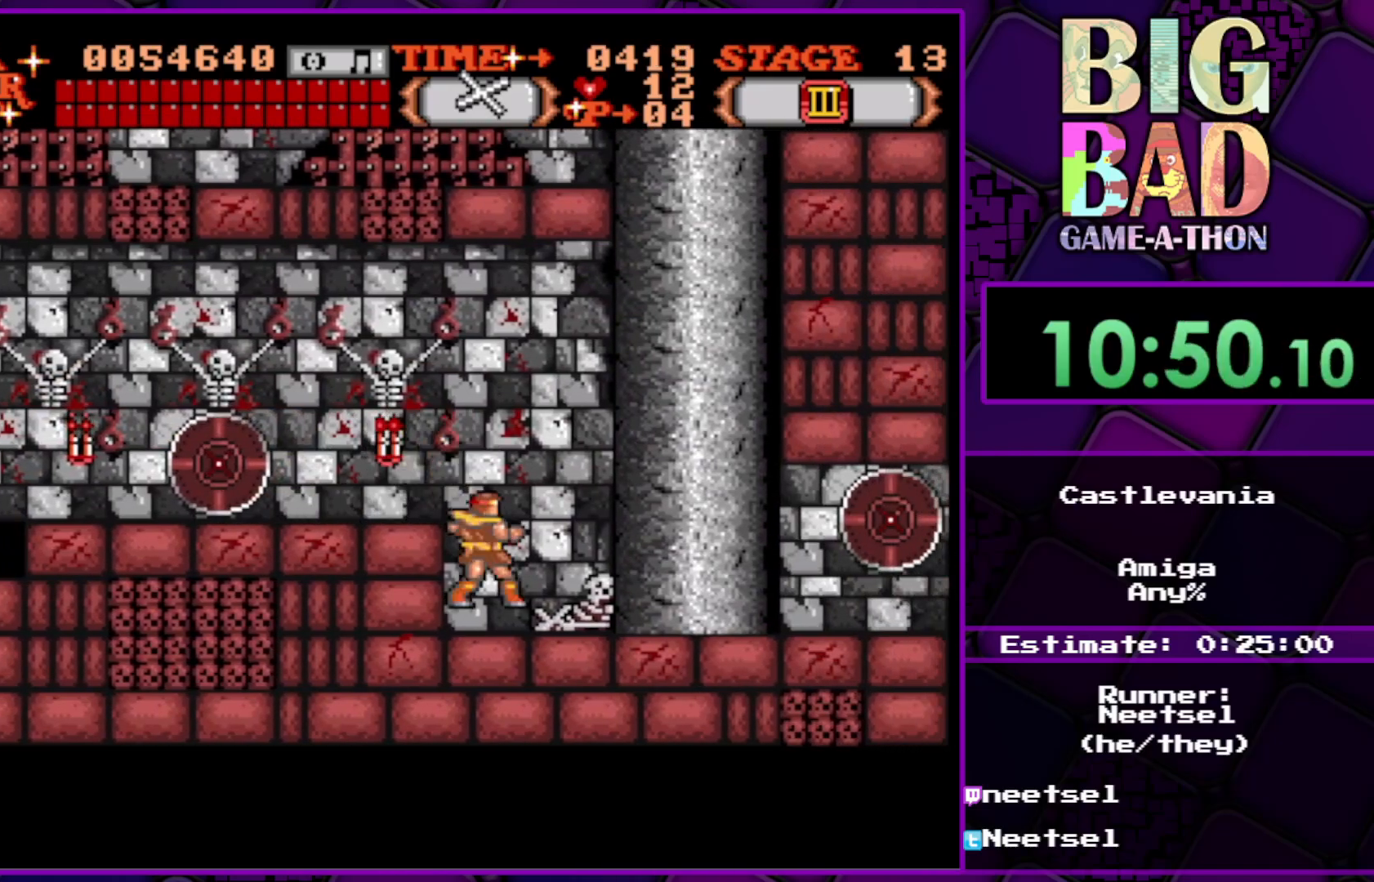
{"buttons": ["DPAD_RIGHT"], "right_stick": "center", "events": []}
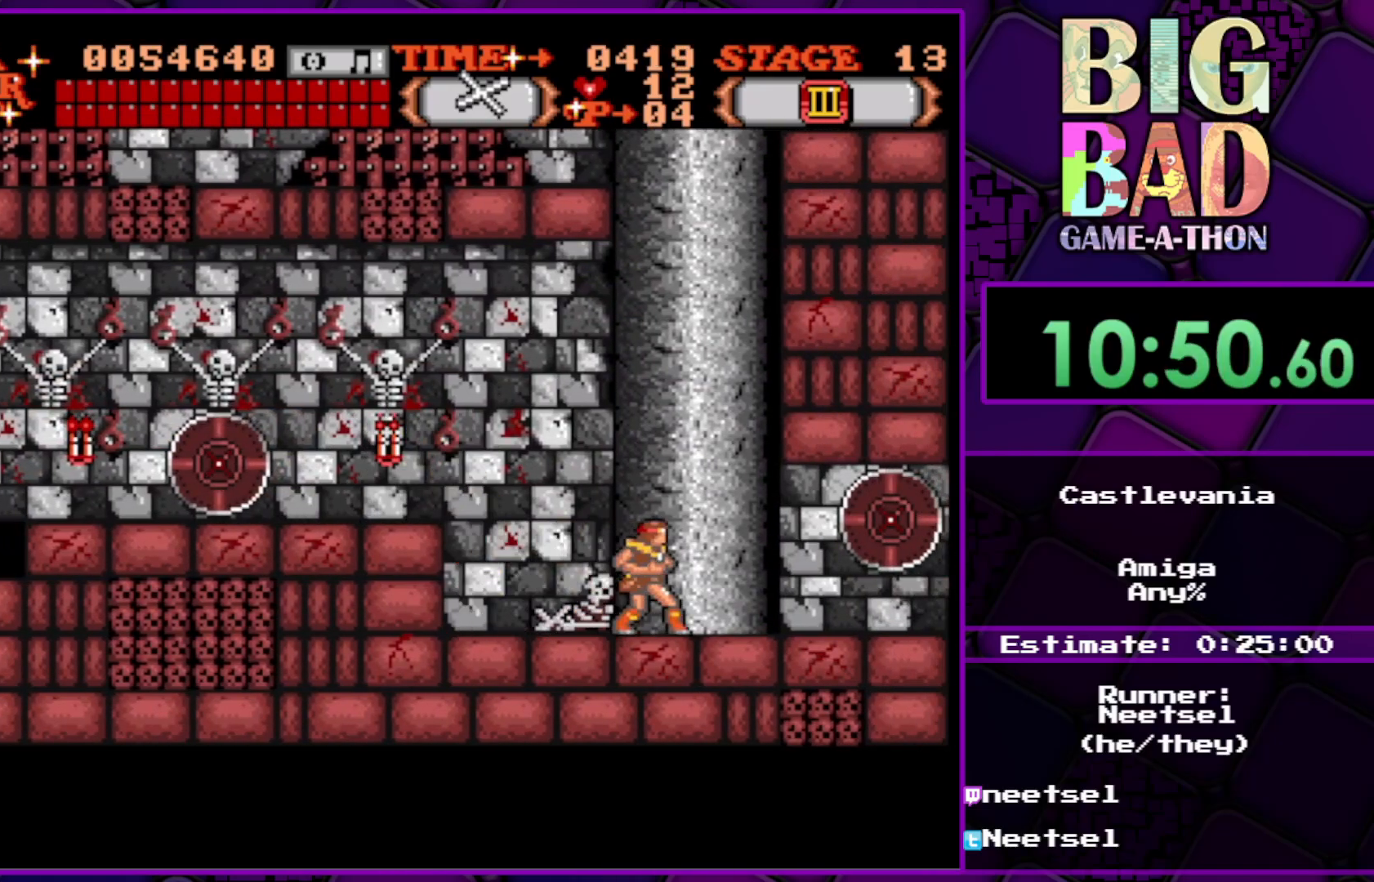
{"buttons": ["DPAD_RIGHT"], "right_stick": "center", "events": []}
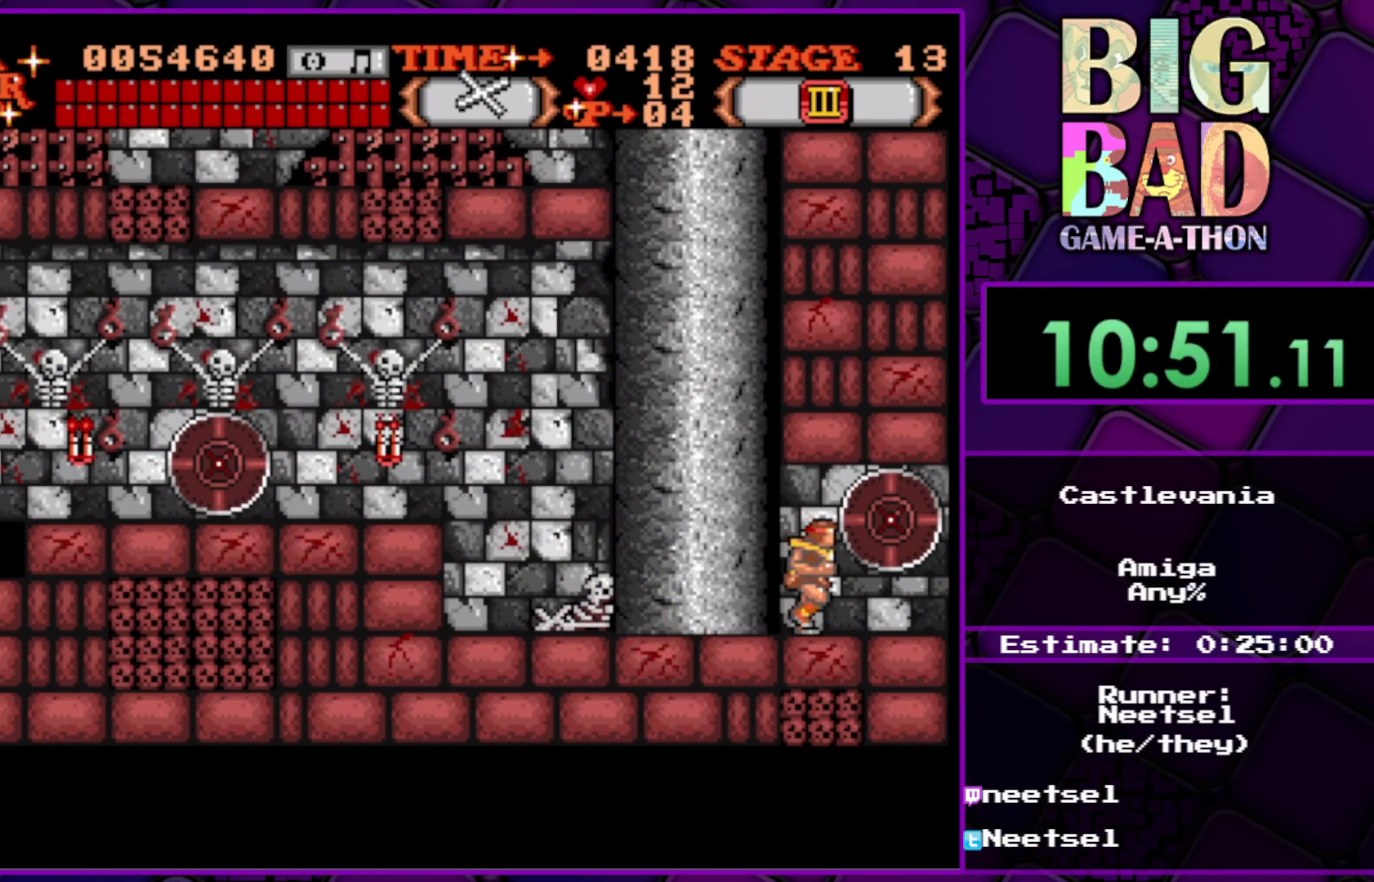
{"buttons": ["DPAD_RIGHT"], "right_stick": "center", "events": []}
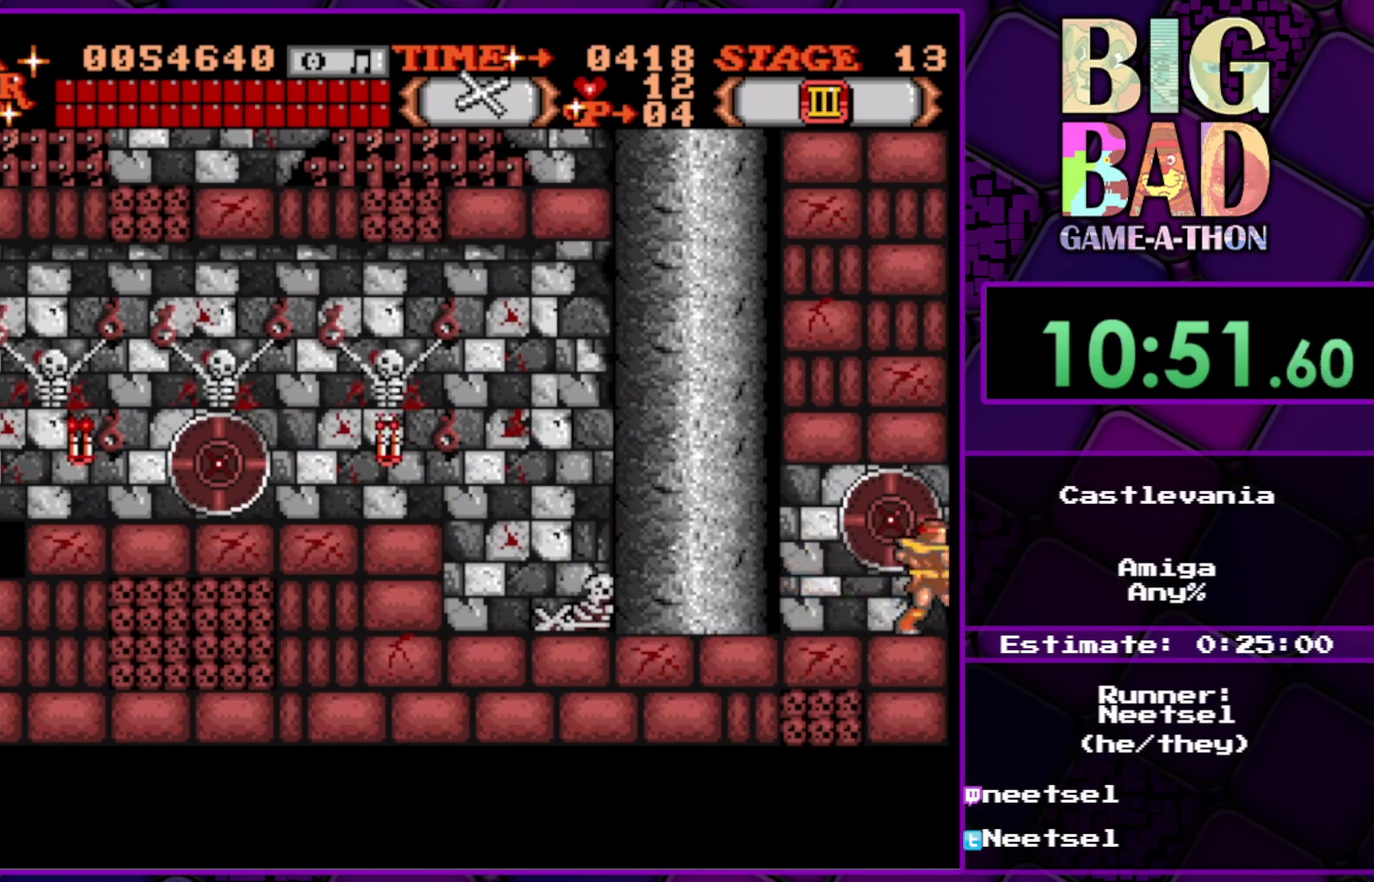
{"buttons": [], "right_stick": "center", "events": [[100, "DPAD_RIGHT", "up"]]}
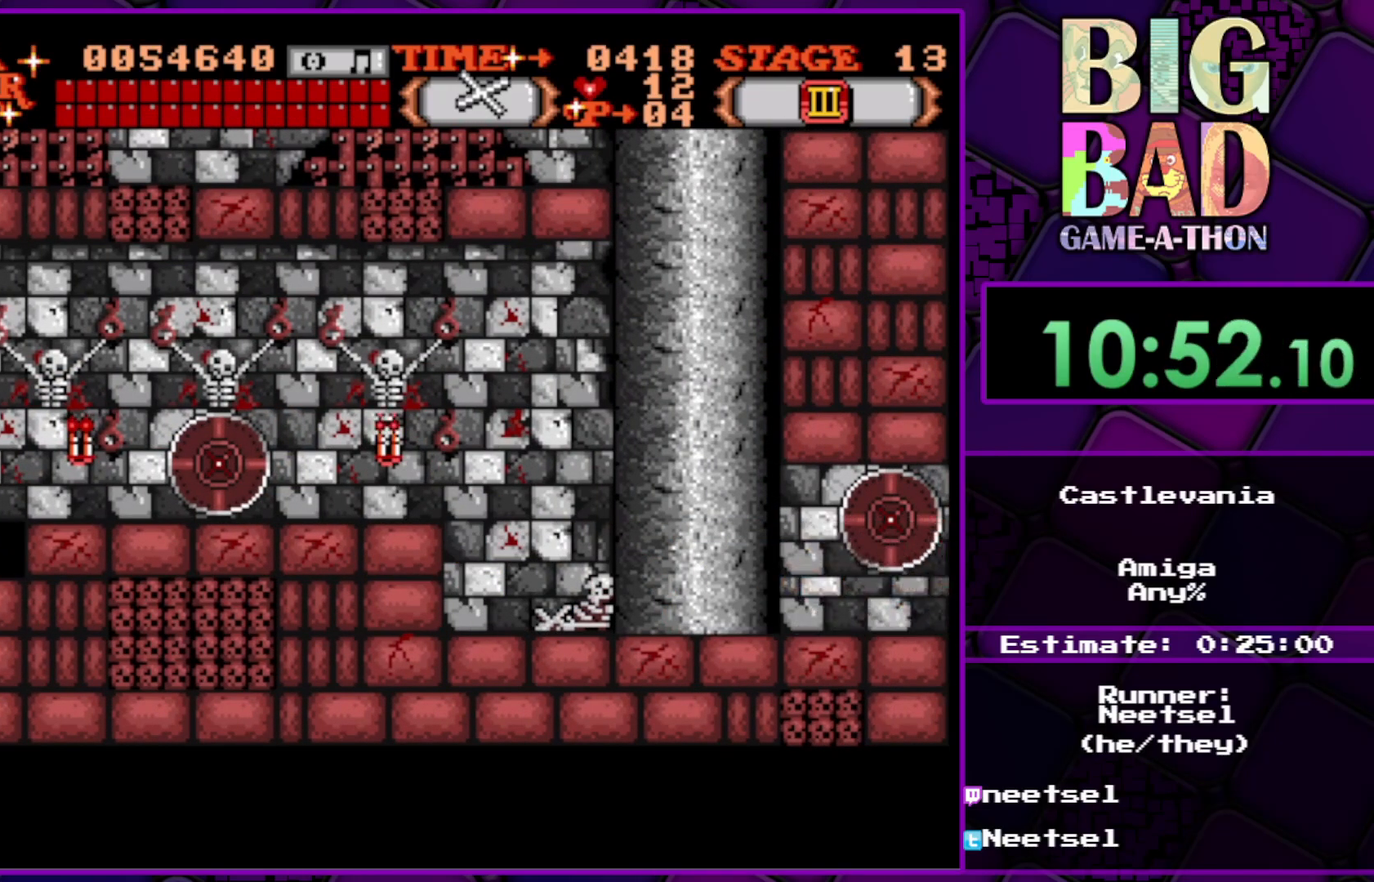
{"buttons": [], "right_stick": "center", "events": []}
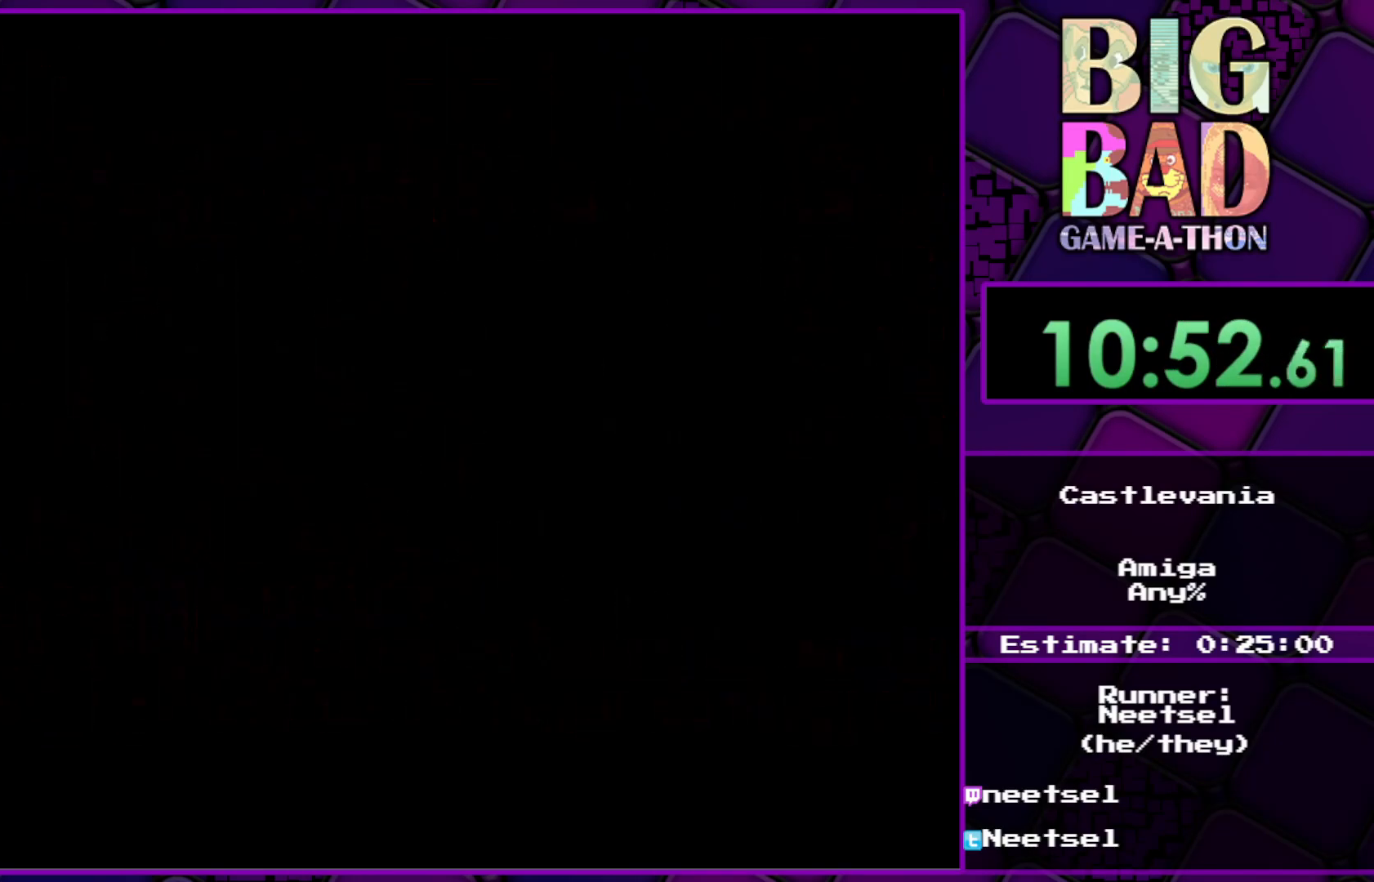
{"buttons": [], "right_stick": "center", "events": []}
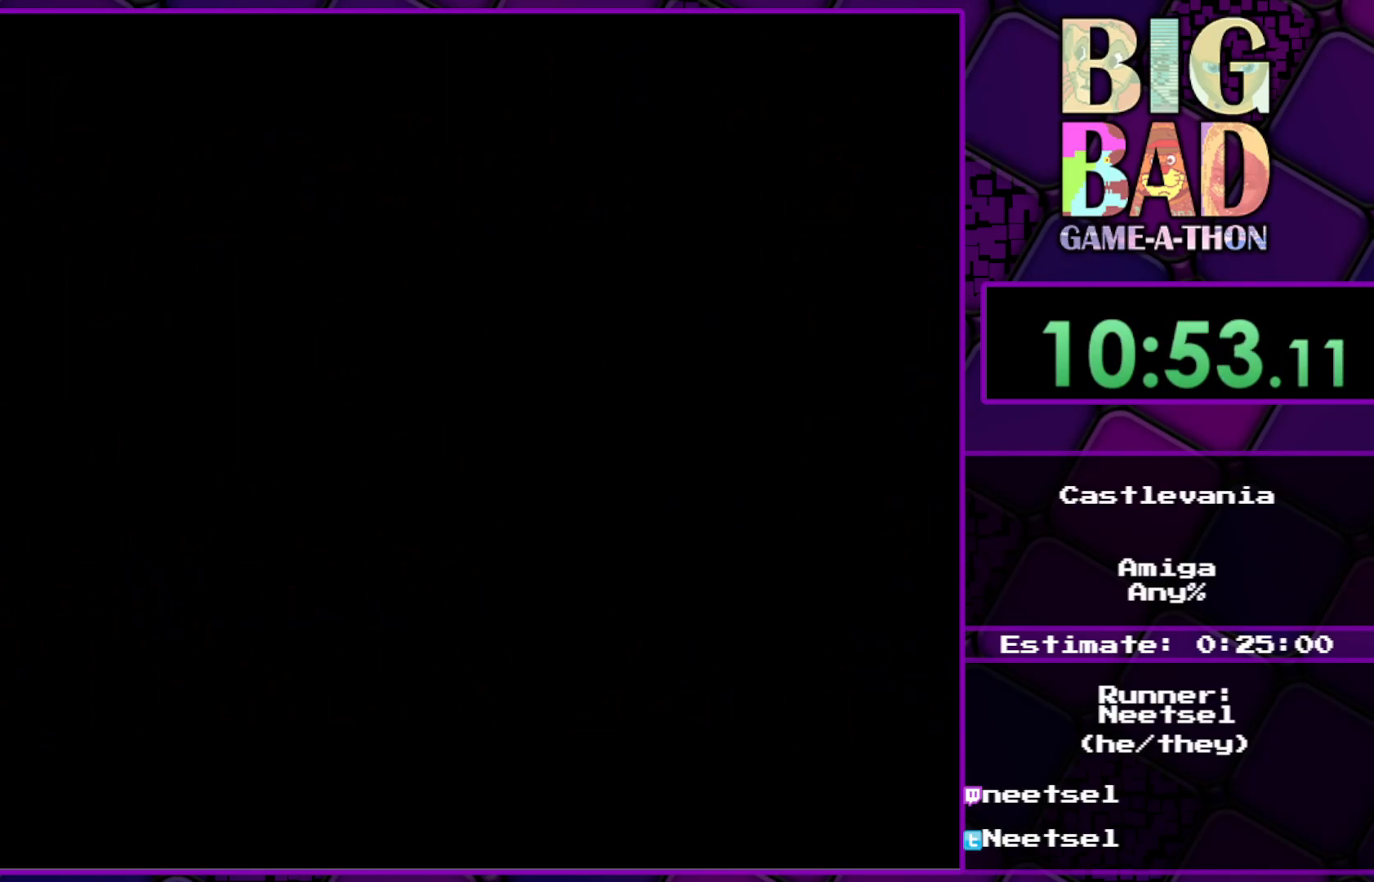
{"buttons": [], "right_stick": "center", "events": []}
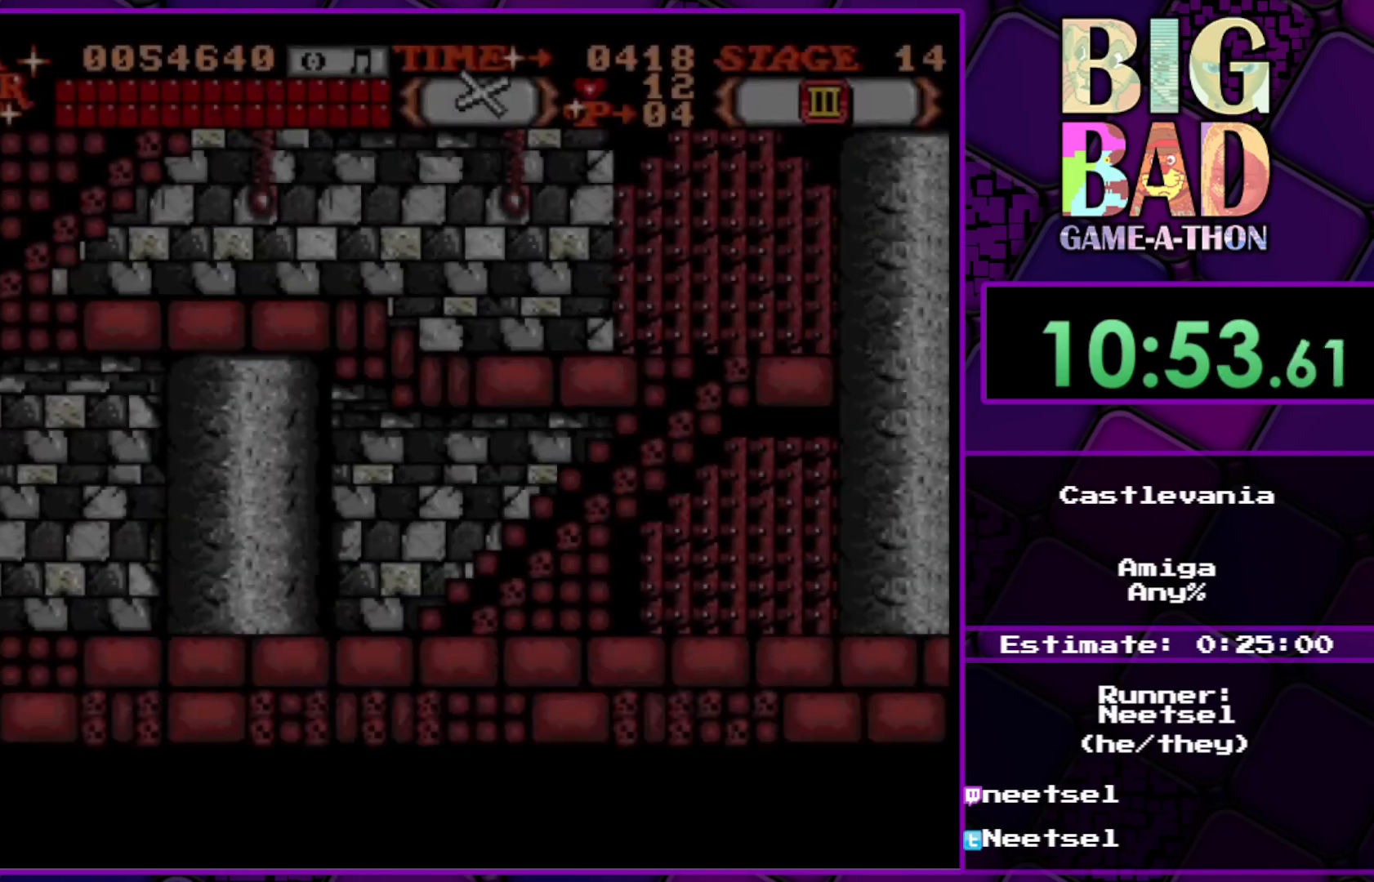
{"buttons": [], "right_stick": "center", "events": []}
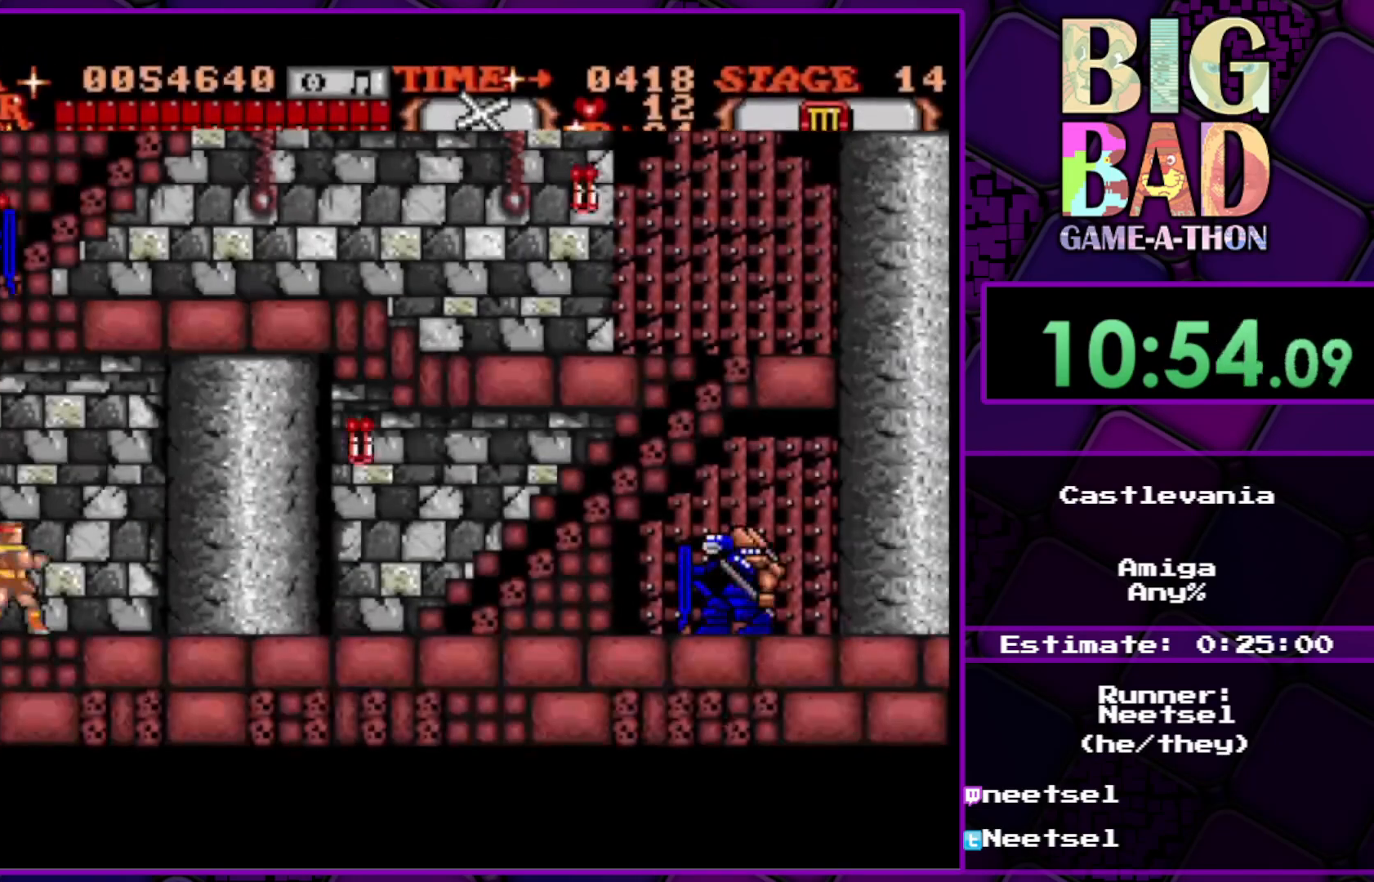
{"buttons": [], "right_stick": "center", "events": []}
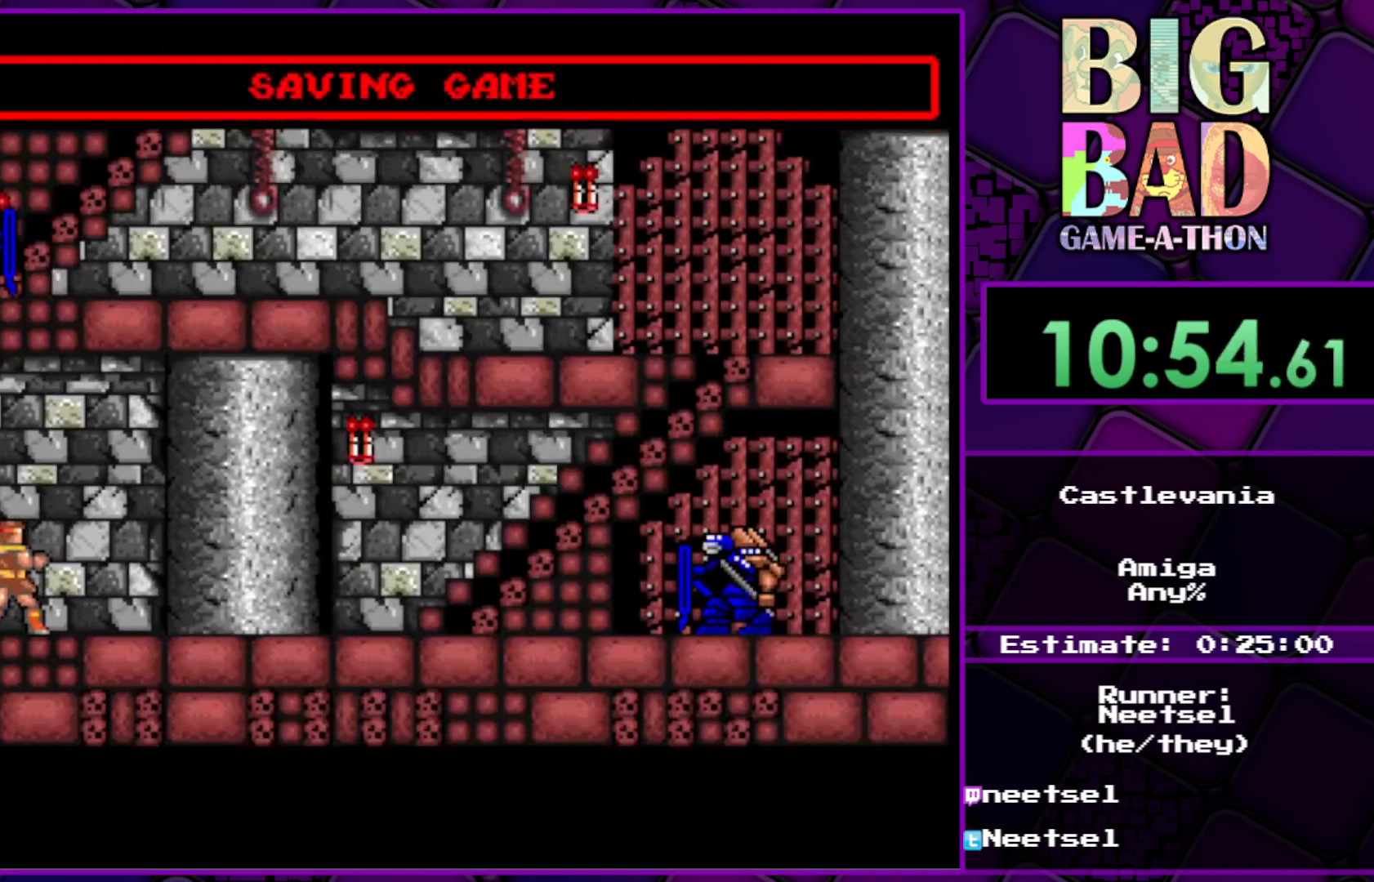
{"buttons": ["DPAD_RIGHT"], "right_stick": "center", "events": [[267, "DPAD_RIGHT", "down"]]}
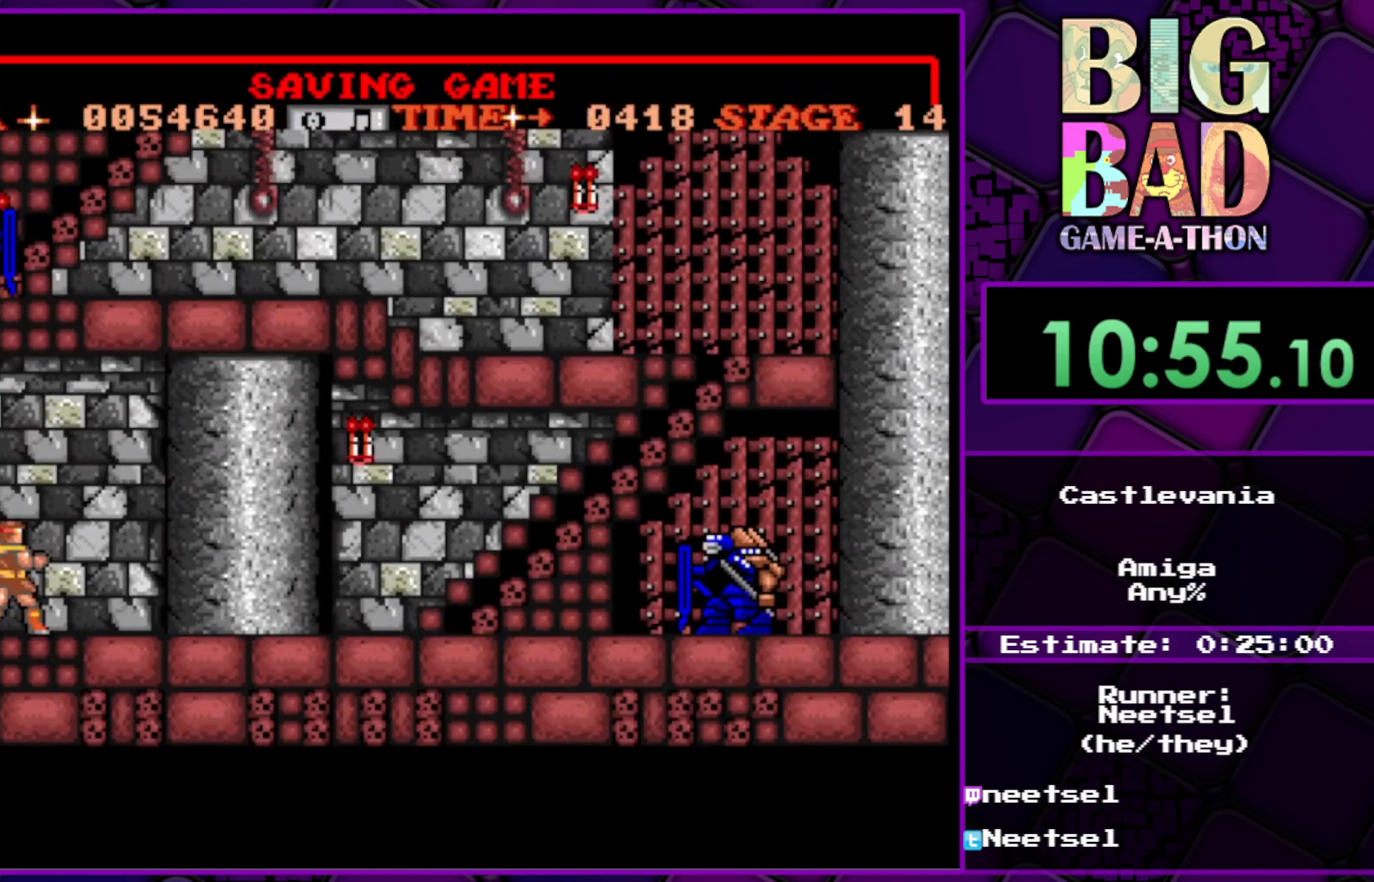
{"buttons": ["DPAD_RIGHT"], "right_stick": "center", "events": []}
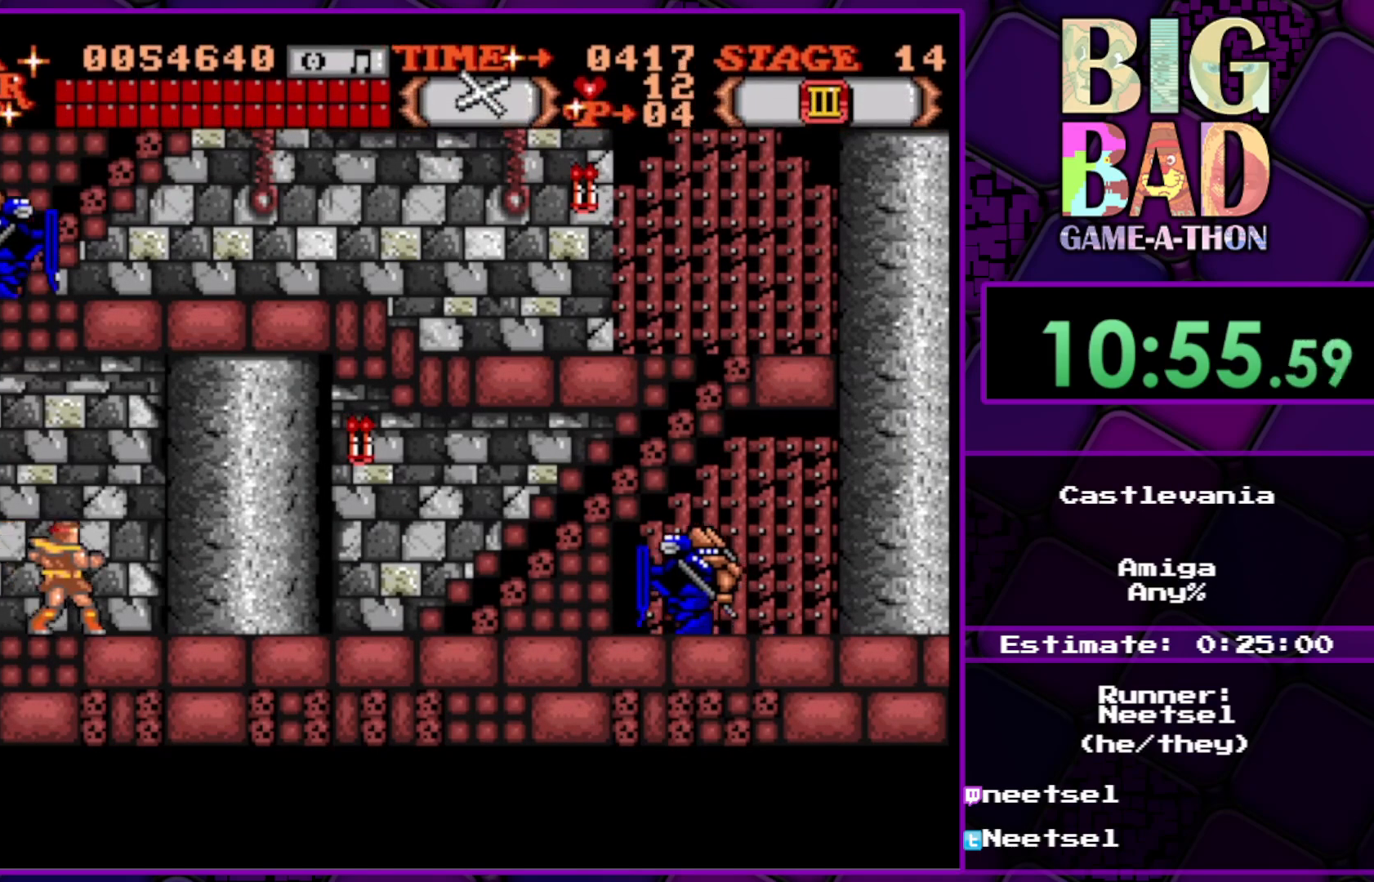
{"buttons": ["DPAD_RIGHT"], "right_stick": "center", "events": []}
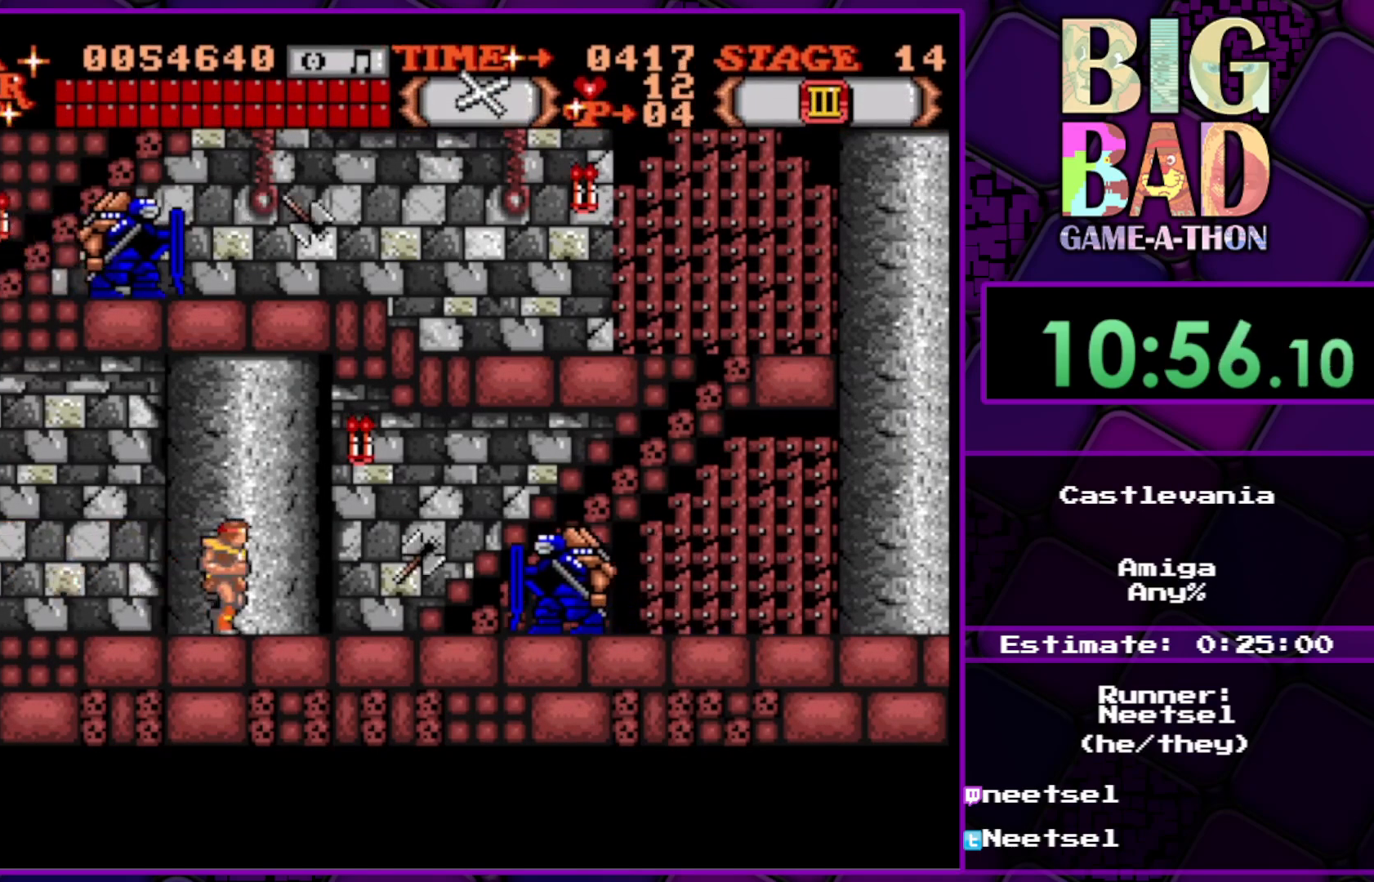
{"buttons": ["DPAD_RIGHT"], "right_stick": "center", "events": []}
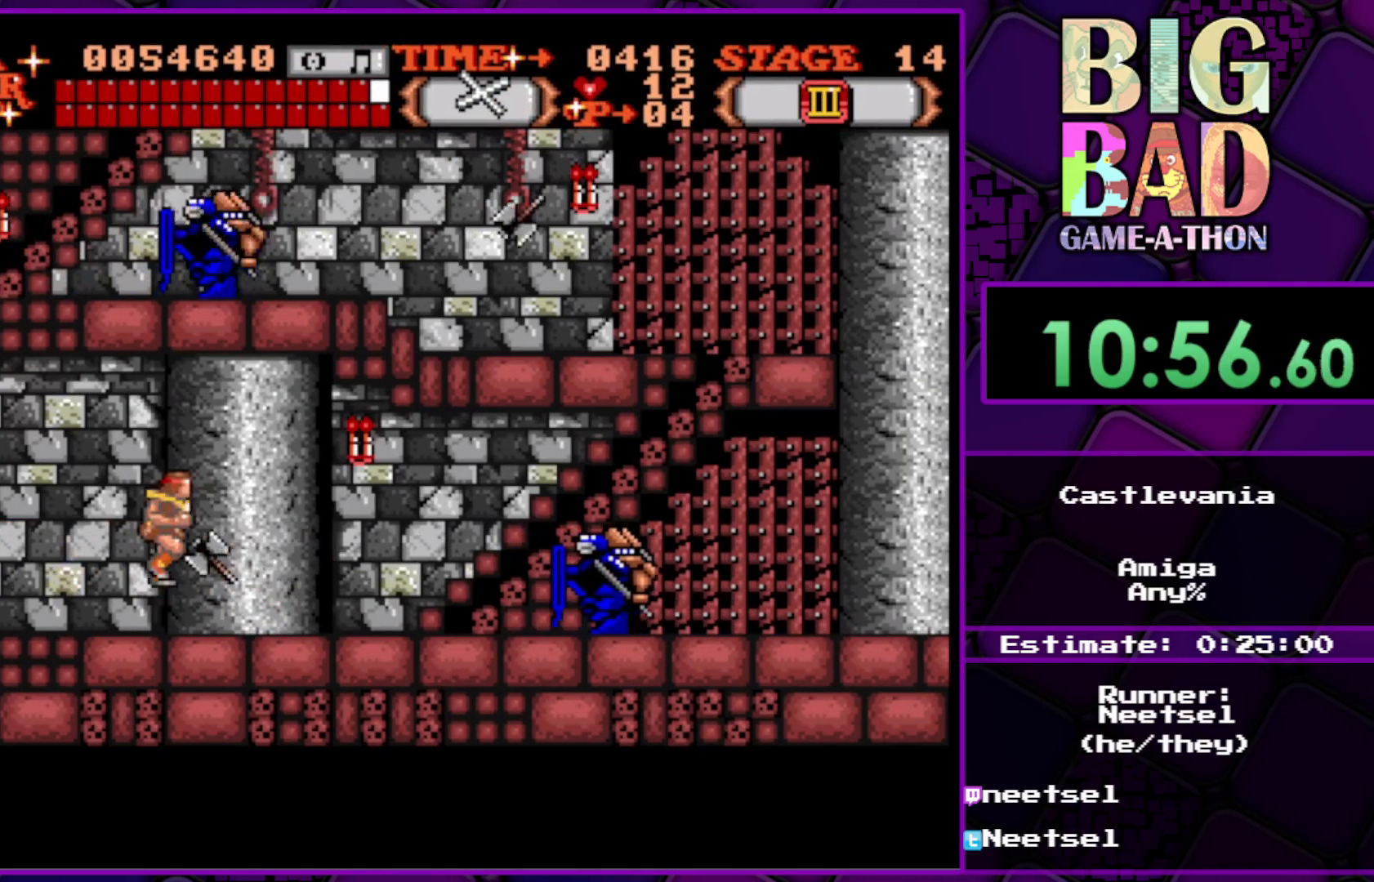
{"buttons": ["DPAD_RIGHT"], "right_stick": "center", "events": []}
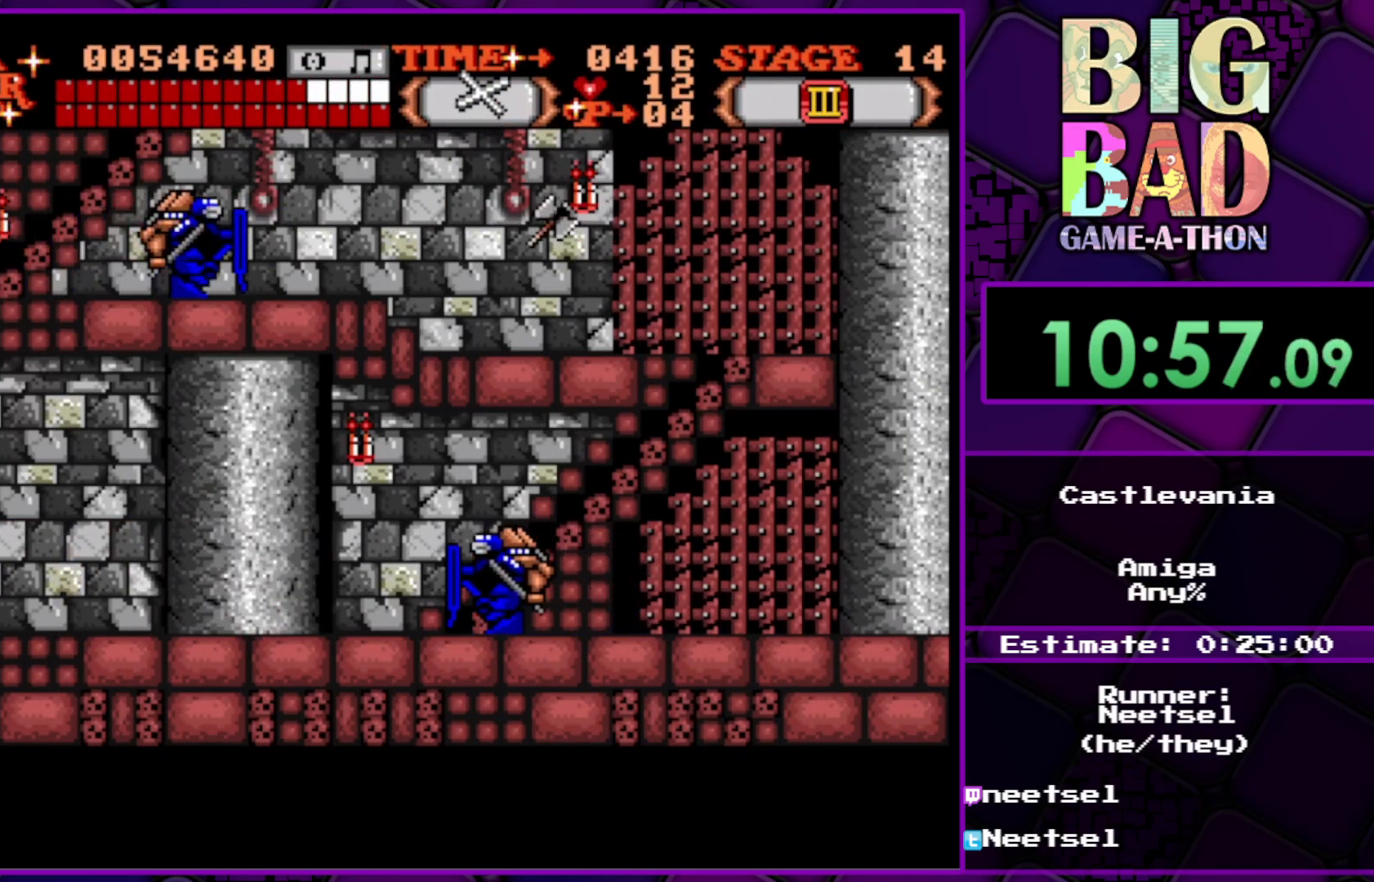
{"buttons": ["DPAD_UP", "DPAD_RIGHT"], "right_stick": "center", "events": [[317, "DPAD_UP", "down"]]}